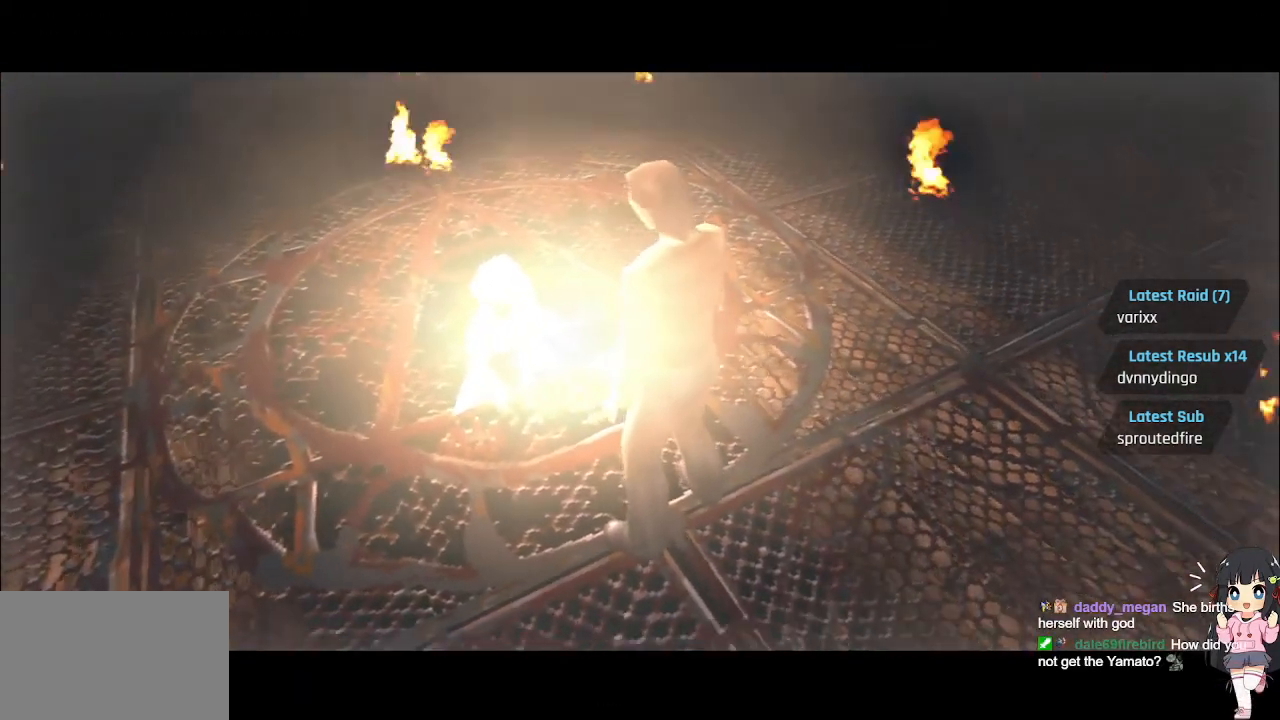
Gameplay with a controller (PlayStation layout); each line is a JSON object with the inputs held at the frame after it. "events" lists button and stick changes between this image and that frame as [ms after this image, input, new state], when the widget could be followed in between.
{"buttons": ["L1"], "left_stick": "center", "right_stick": "center"}
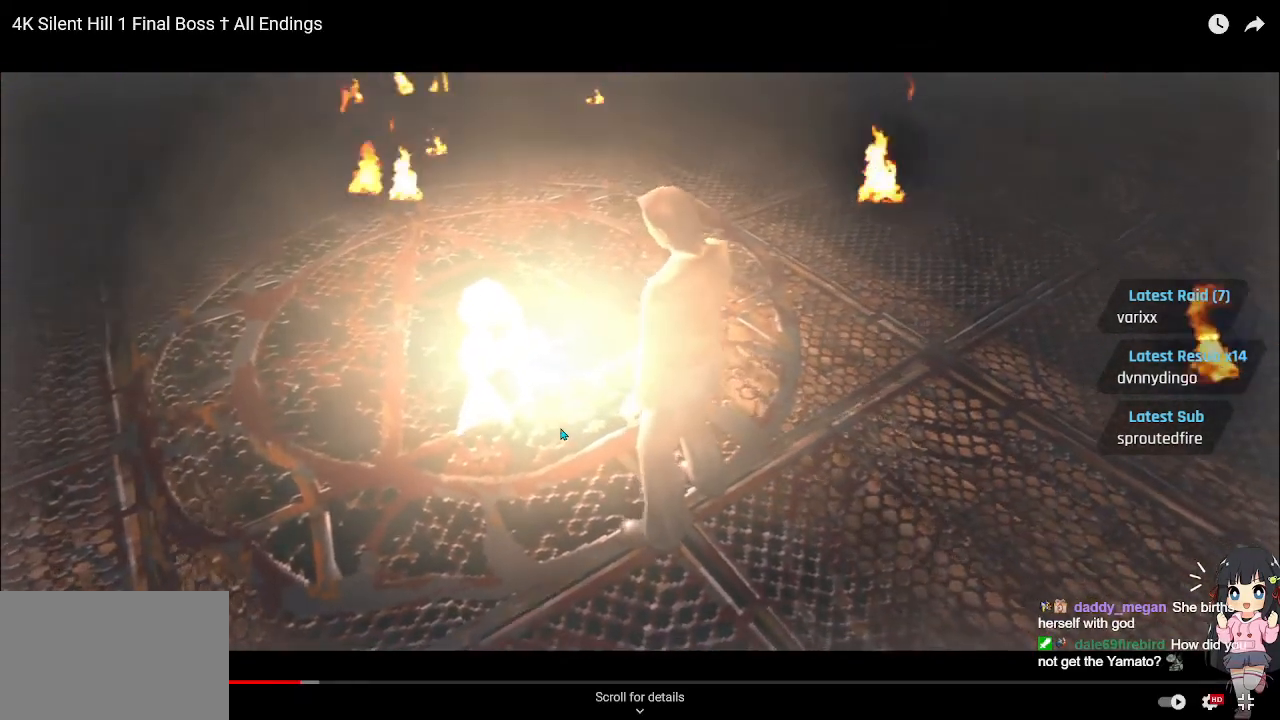
{"buttons": ["L1"], "left_stick": "center", "right_stick": "center", "events": [[117, "L1", "up"], [167, "L1", "down"], [217, "L1", "up"], [450, "L1", "down"]]}
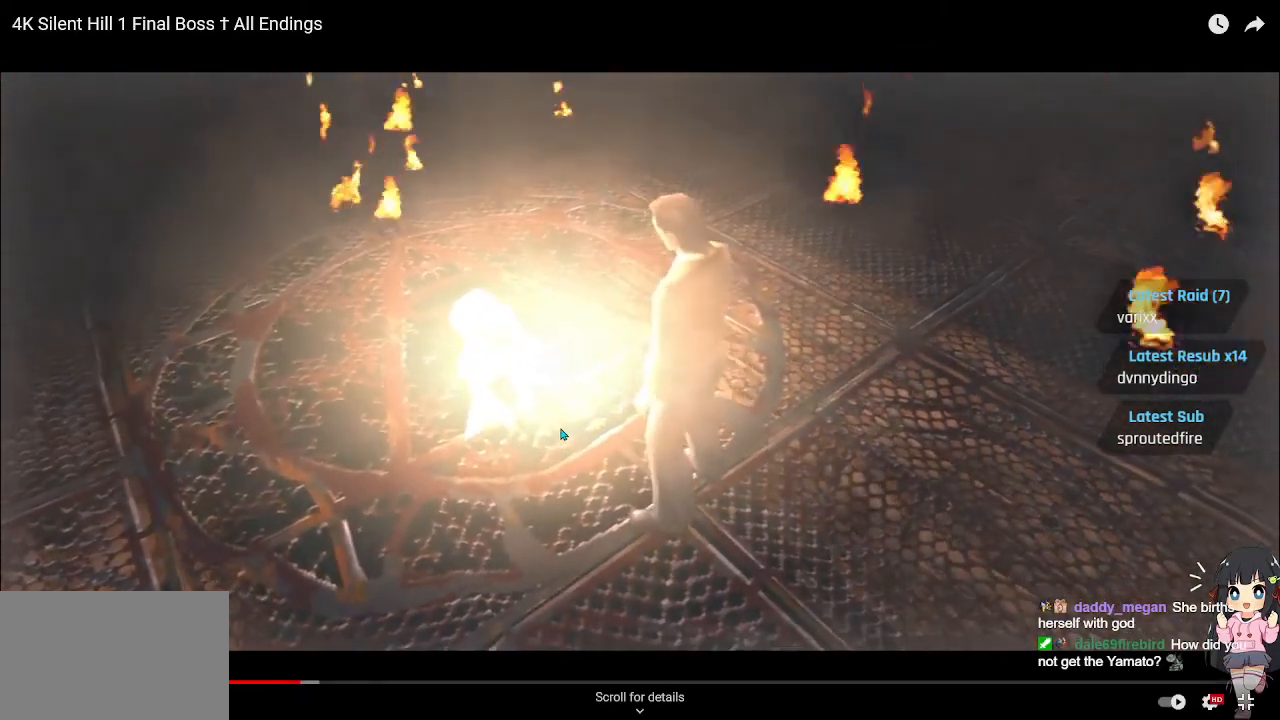
{"buttons": [], "left_stick": "center", "right_stick": "center"}
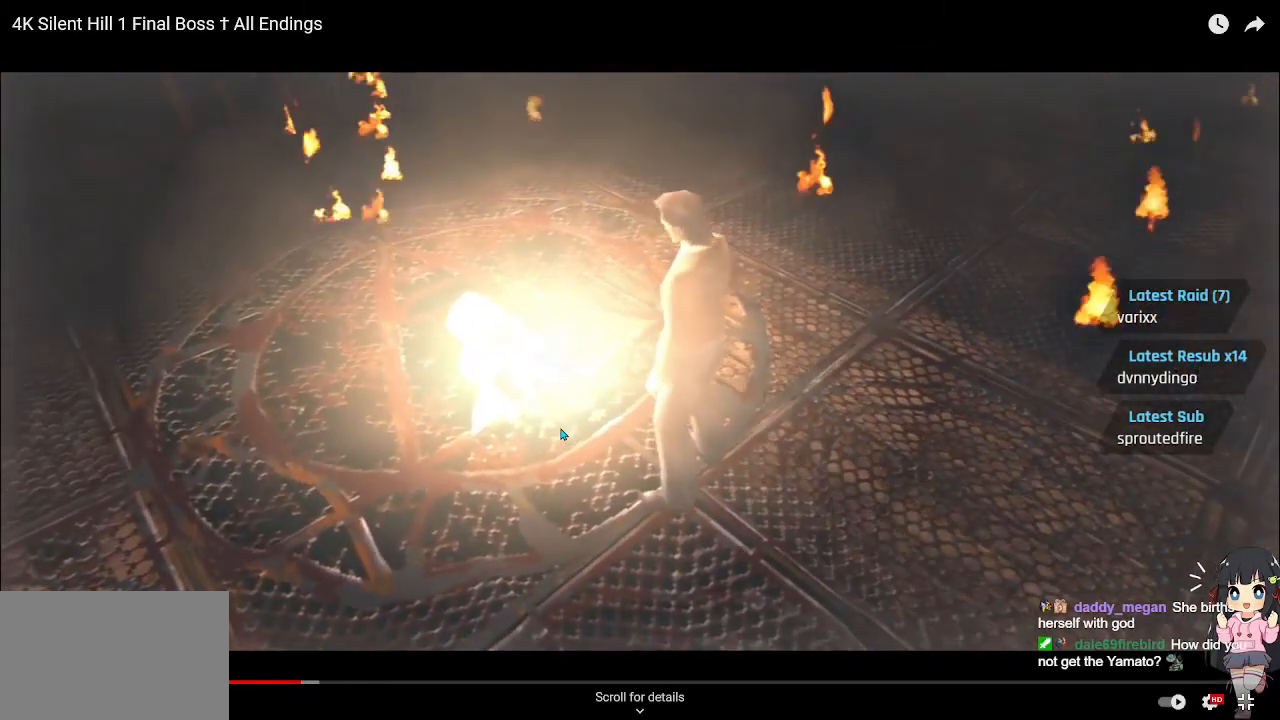
{"buttons": [], "left_stick": "center", "right_stick": "center"}
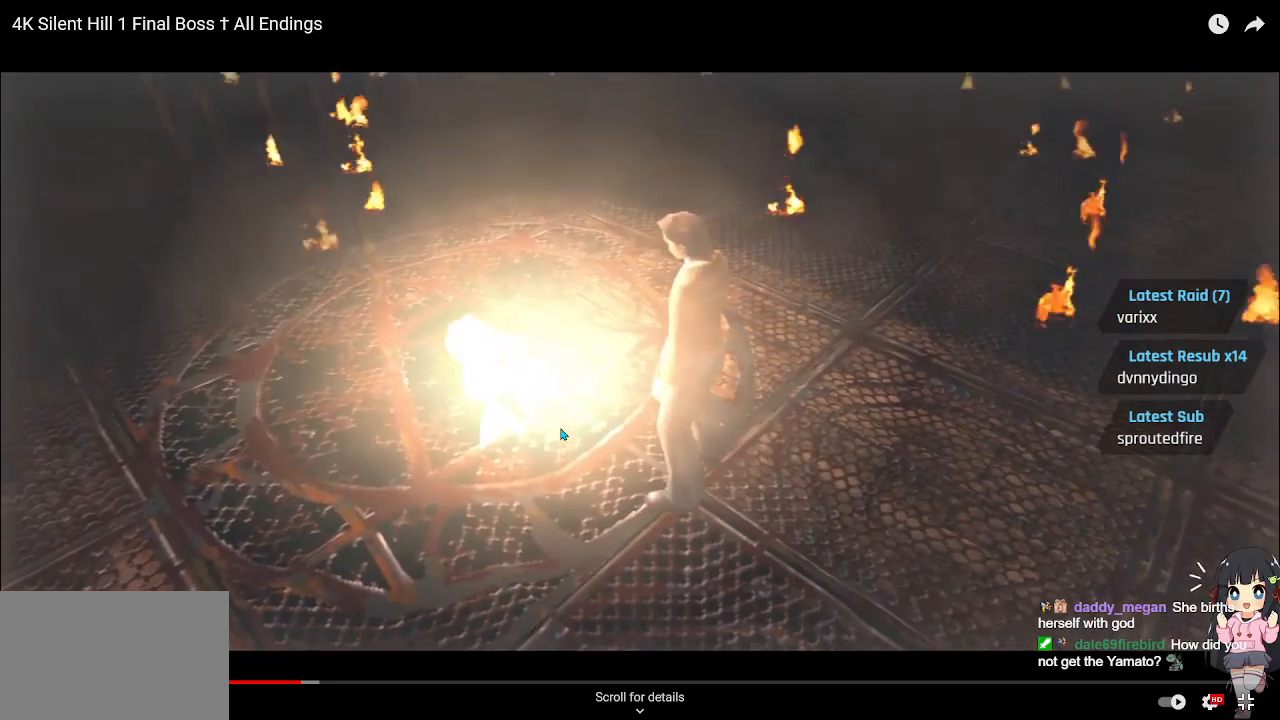
{"buttons": [], "left_stick": "center", "right_stick": "center", "events": [[167, "L1", "down"], [333, "L1", "up"]]}